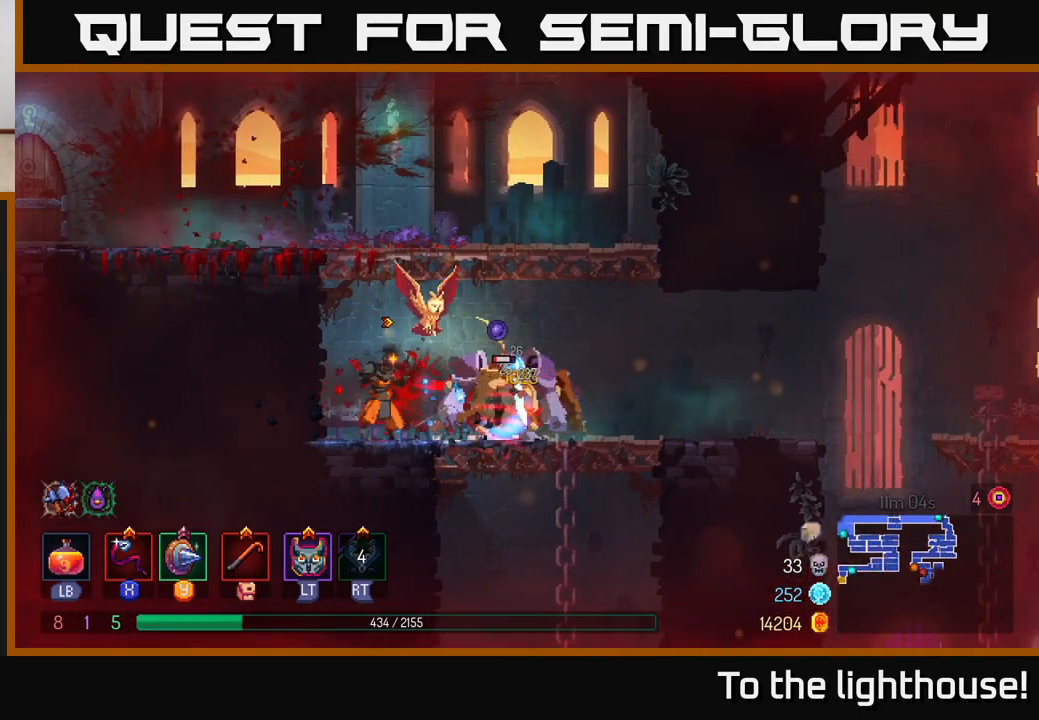
Gameplay with a controller (Xbox layout); each line is a JSON object with the inputs held at the frame after it. "events" lists button and stick changes between this image and that frame as [ms after this image, input, new state], when the widget could be followed in between.
{"buttons": [], "left_stick": "center", "right_stick": "center", "events": [[100, "X", "down"], [200, "X", "up"]]}
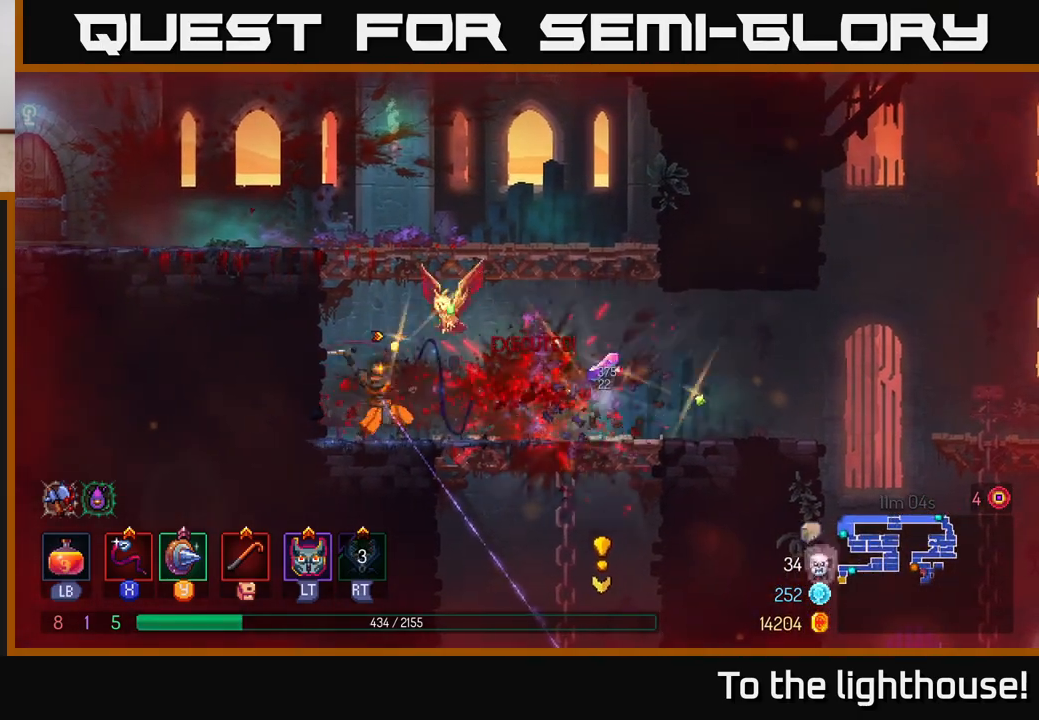
{"buttons": ["B"], "left_stick": "right", "right_stick": "center", "events": [[17, "X", "down"], [117, "X", "up"], [317, "left_stick", "right"], [400, "B", "down"]]}
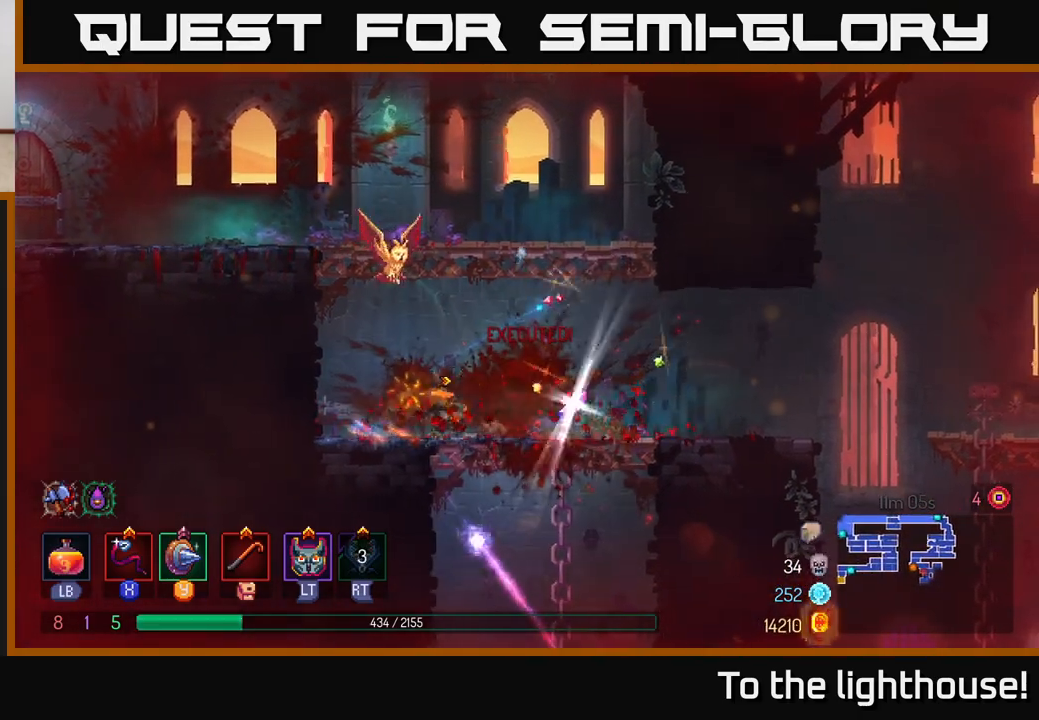
{"buttons": [], "left_stick": "down", "right_stick": "center", "events": [[50, "B", "up"], [267, "left_stick", "down"], [400, "A", "down"], [467, "A", "up"]]}
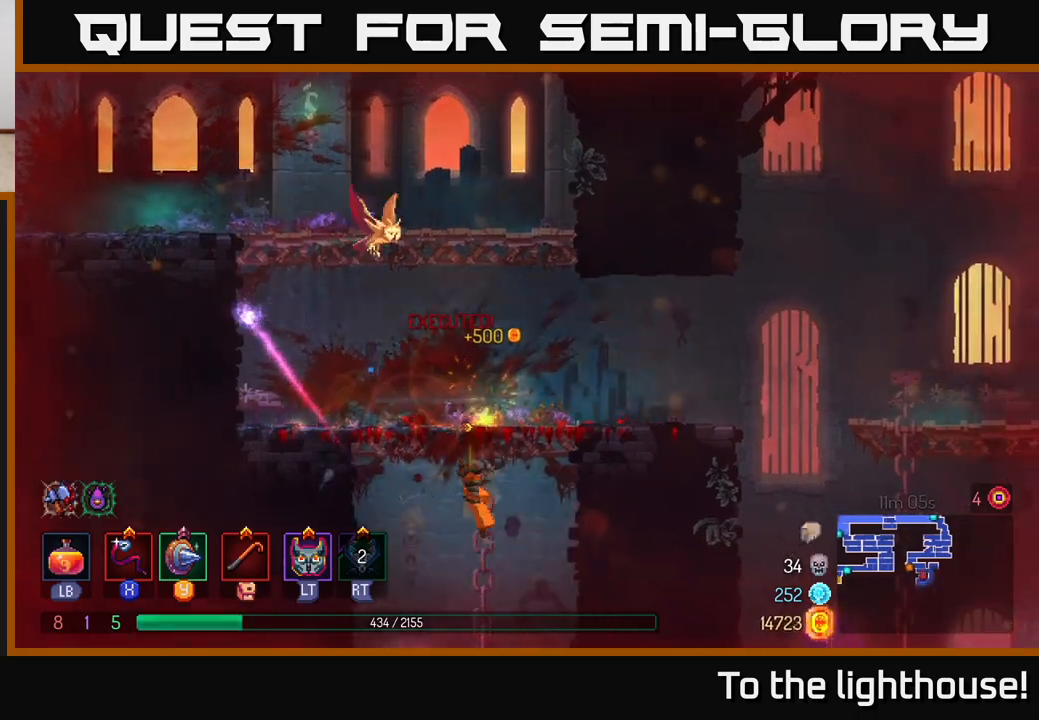
{"buttons": ["X"], "left_stick": "right", "right_stick": "center", "events": [[33, "A", "down"], [133, "A", "up"], [283, "left_stick", "center"], [450, "left_stick", "right"], [467, "X", "down"]]}
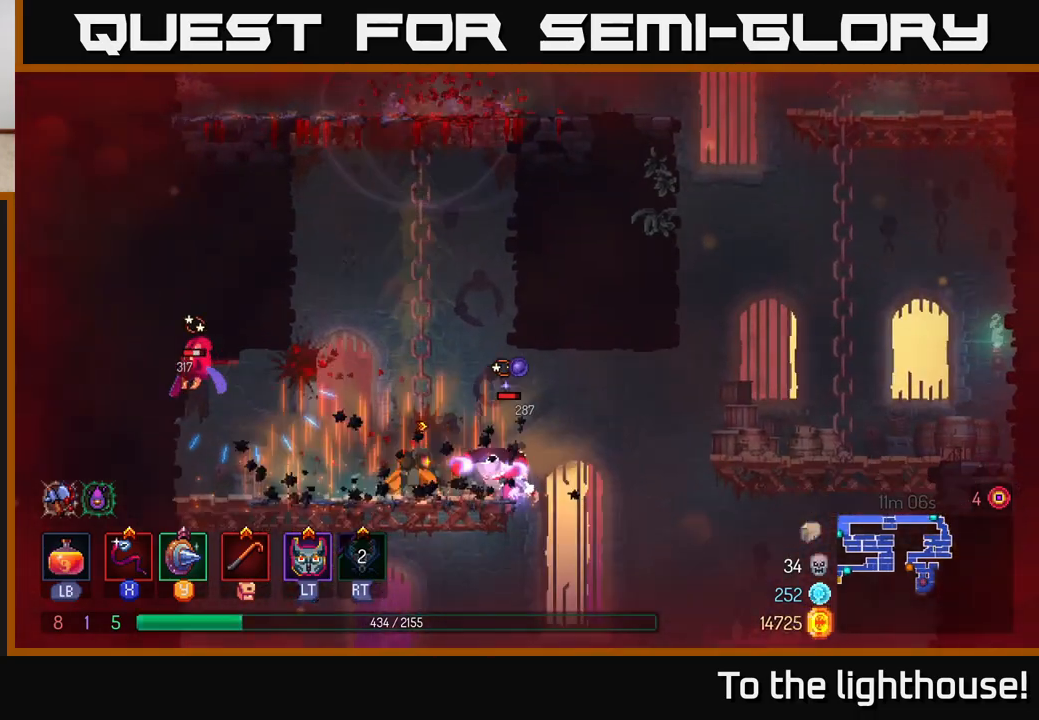
{"buttons": [], "left_stick": "right", "right_stick": "center", "events": [[83, "X", "up"], [283, "X", "down"], [383, "X", "up"]]}
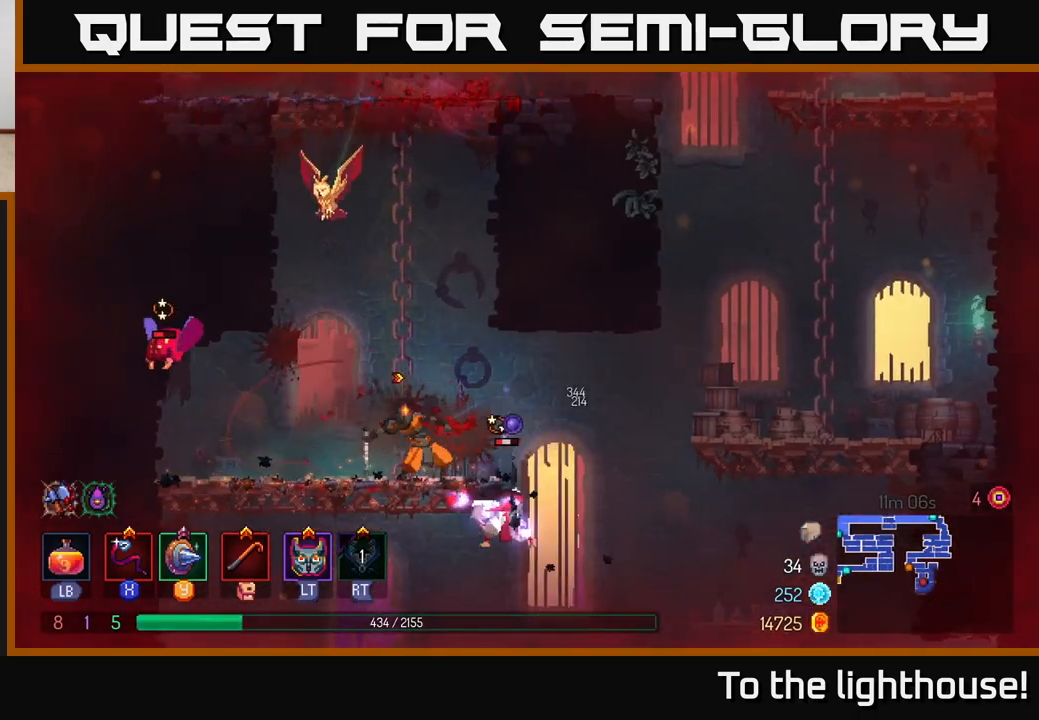
{"buttons": ["A", "X"], "left_stick": "left", "right_stick": "center", "events": [[200, "left_stick", "left"], [367, "A", "down"], [450, "X", "down"]]}
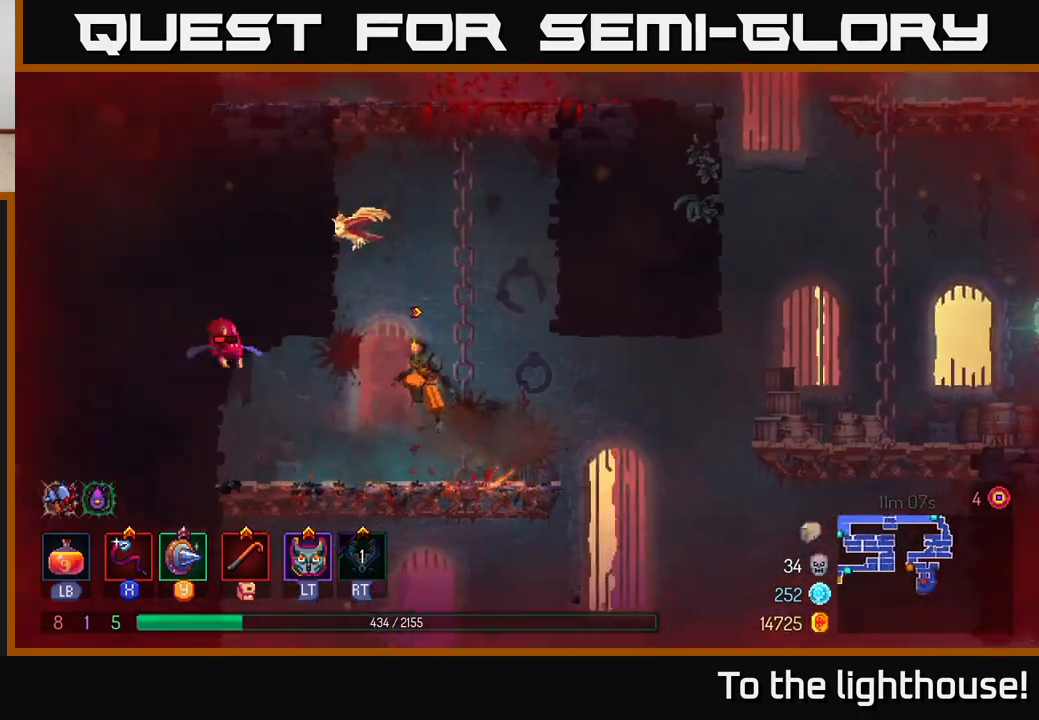
{"buttons": [], "left_stick": "center", "right_stick": "center", "events": [[33, "A", "up"], [100, "X", "up"], [133, "left_stick", "center"]]}
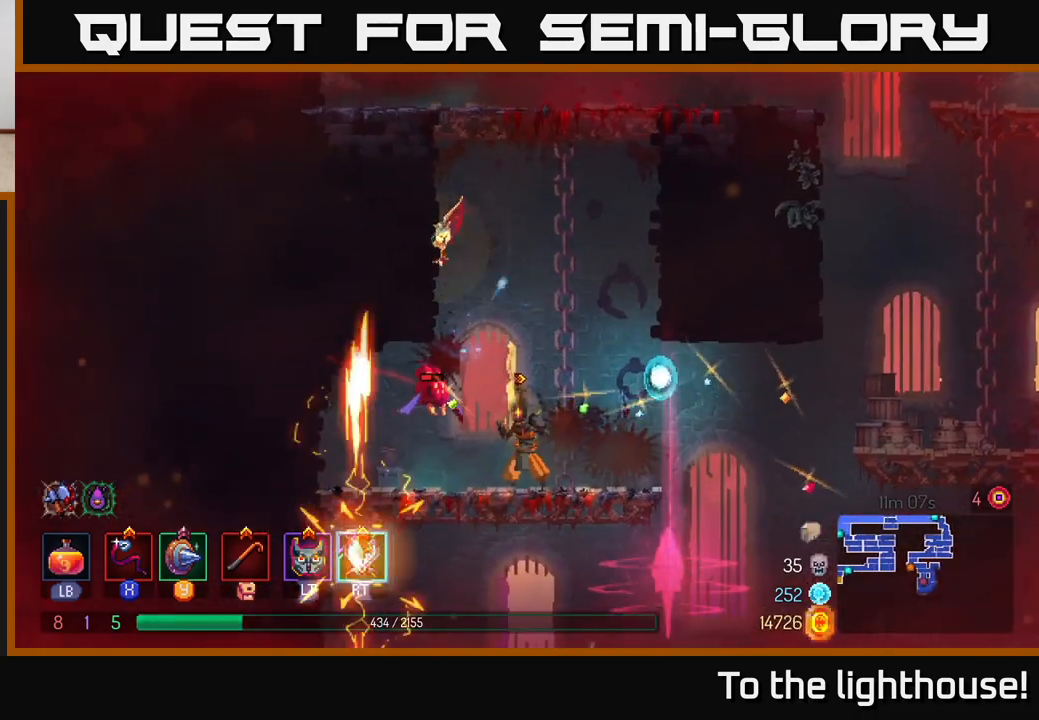
{"buttons": ["B"], "left_stick": "left", "right_stick": "center", "events": [[167, "X", "down"], [200, "X", "up"], [367, "left_stick", "left"], [400, "B", "down"], [467, "B", "up"], [500, "B", "down"]]}
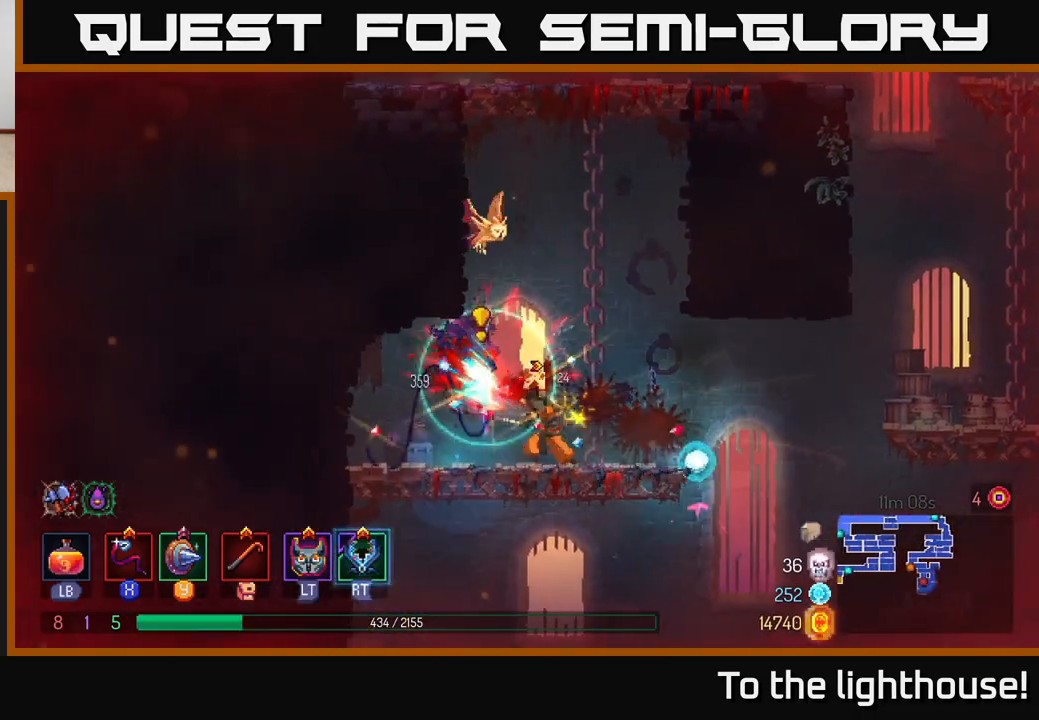
{"buttons": [], "left_stick": "right", "right_stick": "center", "events": [[83, "B", "up"], [200, "left_stick", "right"]]}
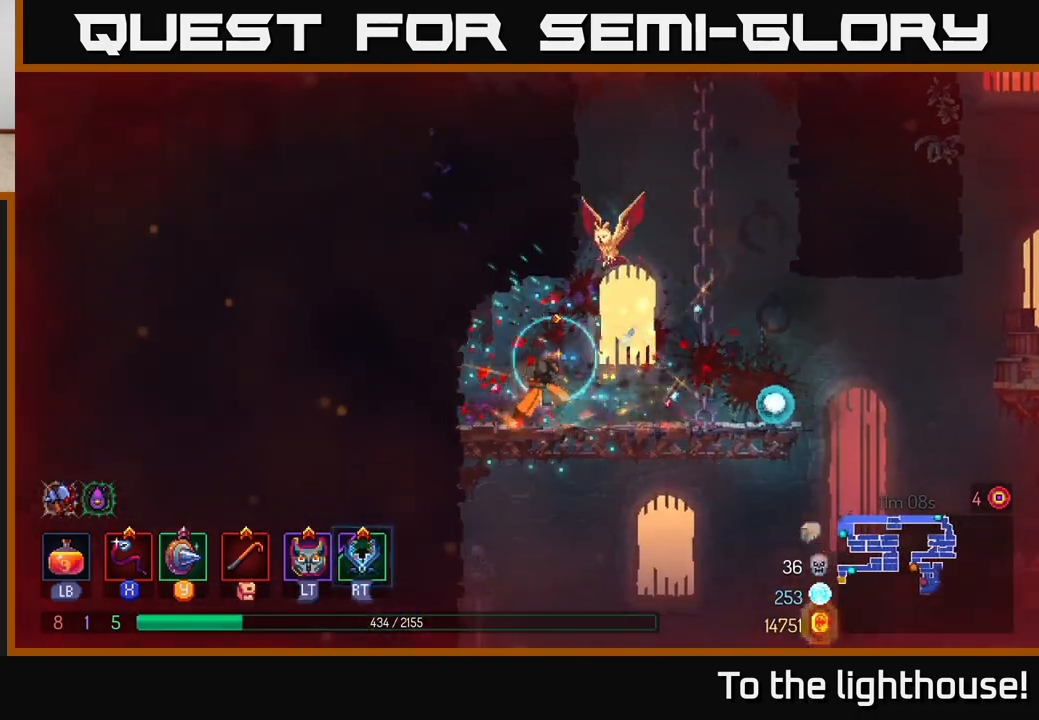
{"buttons": [], "left_stick": "up", "right_stick": "center", "events": [[150, "A", "down"], [233, "left_stick", "up-right"], [267, "A", "up"], [433, "left_stick", "up"]]}
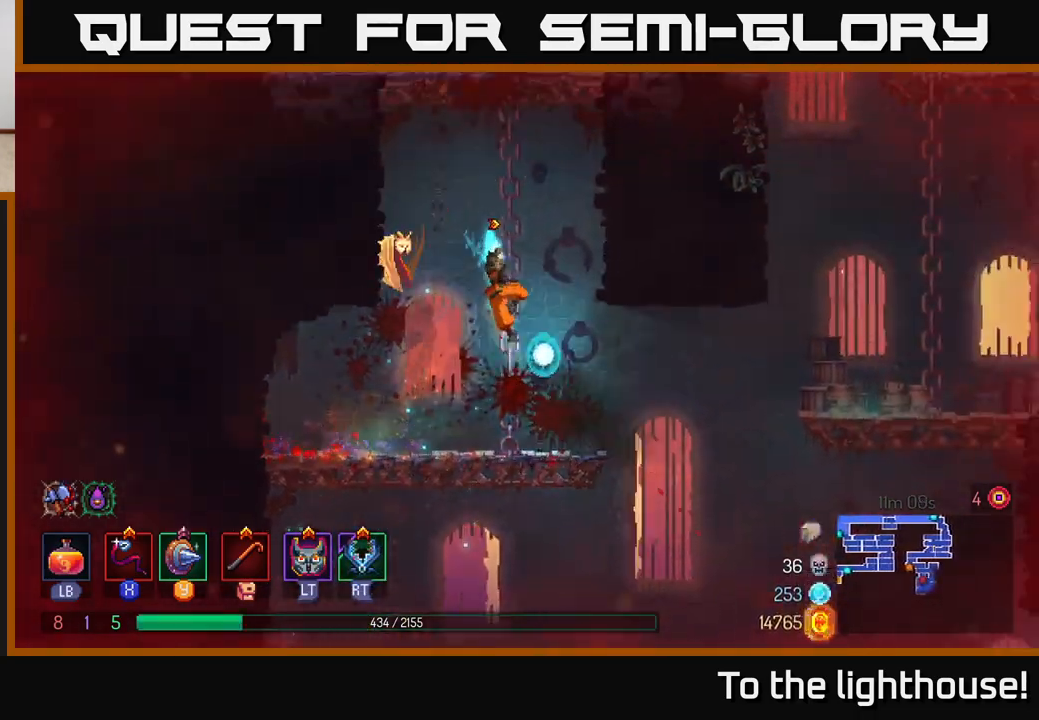
{"buttons": ["A"], "left_stick": "left", "right_stick": "center", "events": [[267, "A", "down"], [417, "A", "up"], [483, "A", "down"], [483, "left_stick", "left"]]}
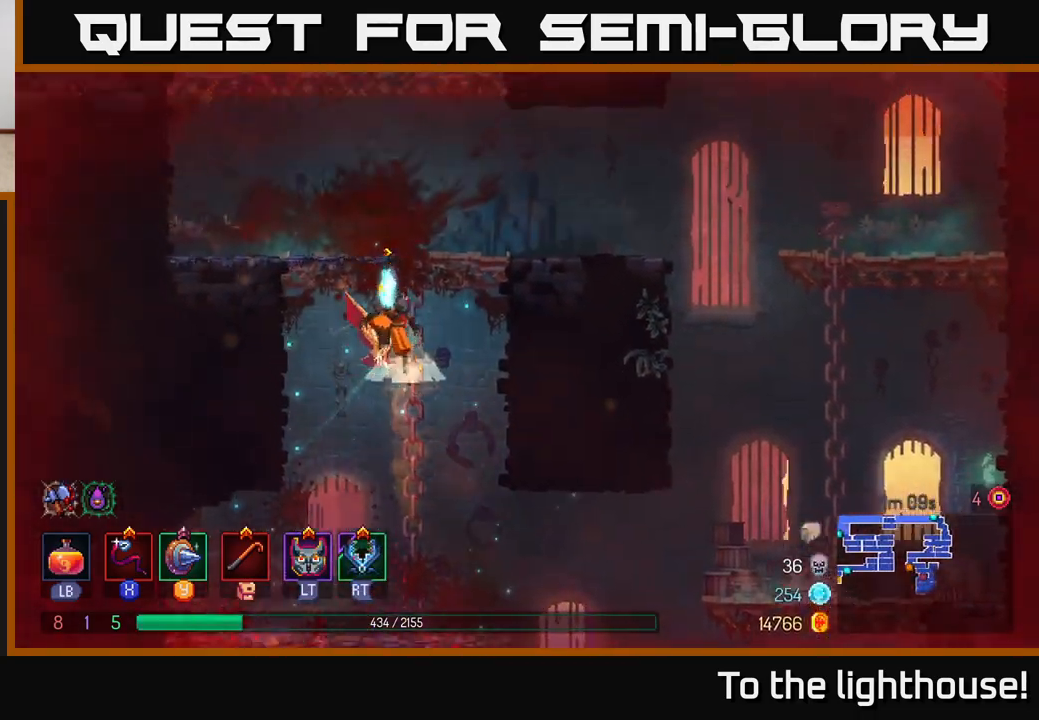
{"buttons": [], "left_stick": "left", "right_stick": "center", "events": [[117, "A", "up"]]}
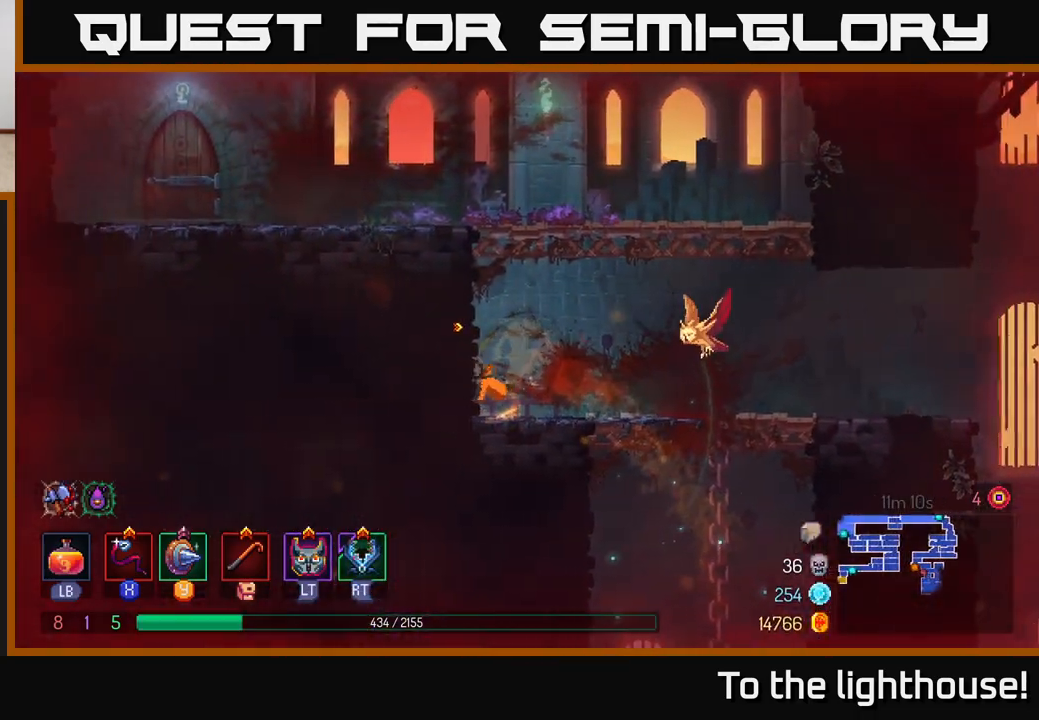
{"buttons": ["B"], "left_stick": "left", "right_stick": "center", "events": [[33, "A", "down"], [200, "A", "up"], [433, "B", "down"]]}
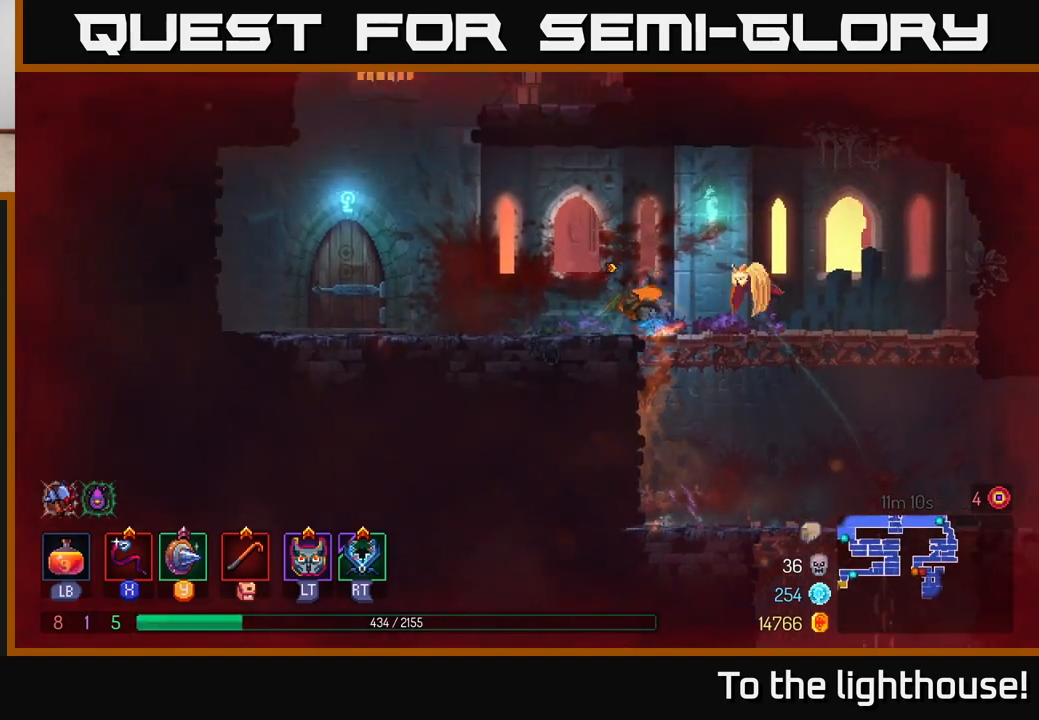
{"buttons": [], "left_stick": "left", "right_stick": "center", "events": [[100, "B", "up"], [383, "R1", "down"], [433, "R1", "up"]]}
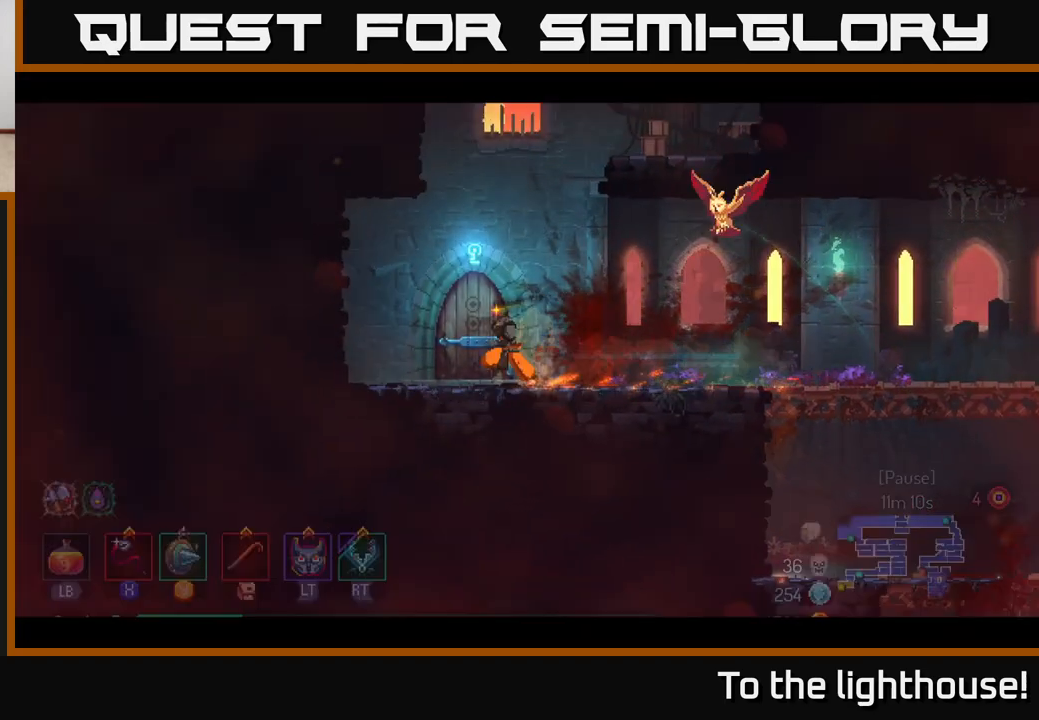
{"buttons": [], "left_stick": "center", "right_stick": "center", "events": [[17, "left_stick", "center"]]}
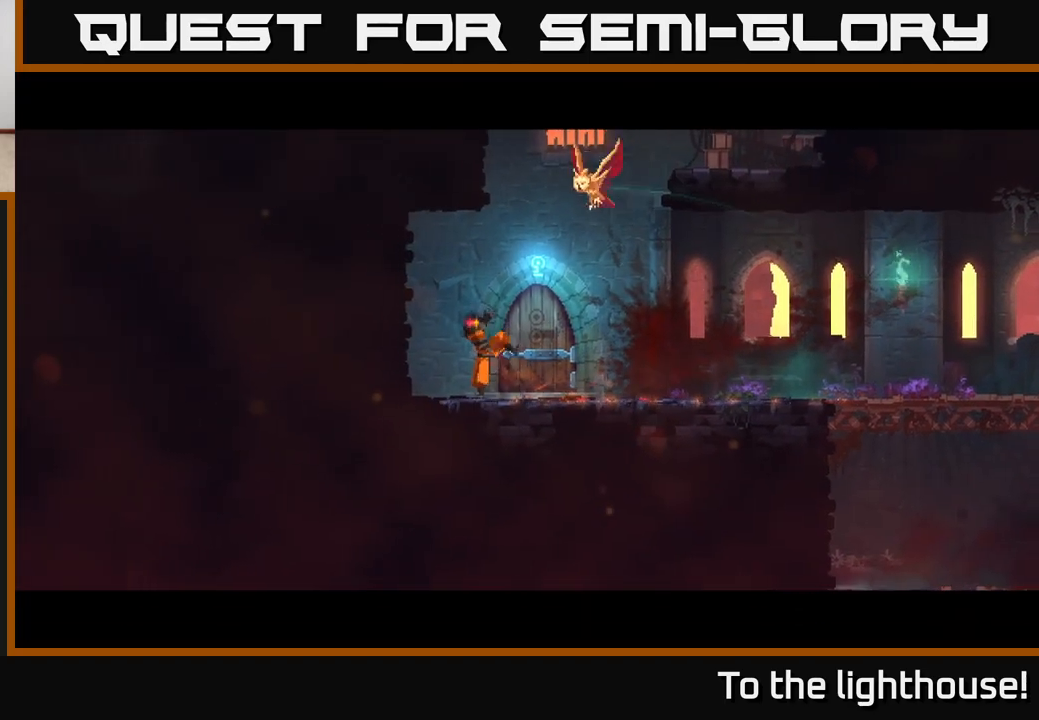
{"buttons": [], "left_stick": "center", "right_stick": "center", "events": []}
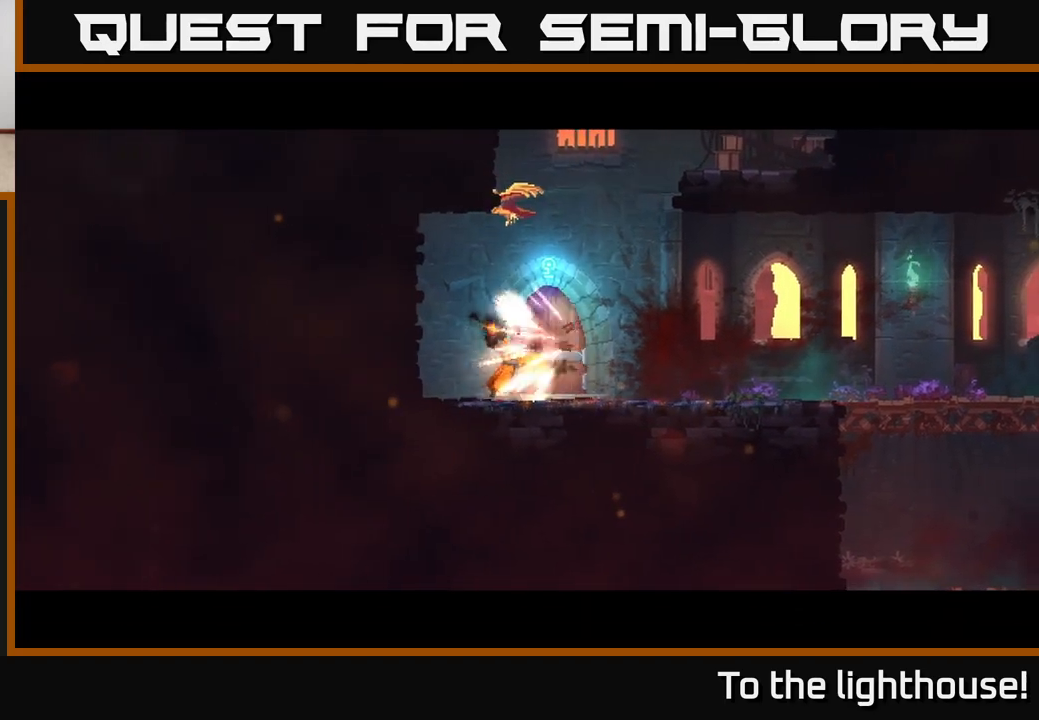
{"buttons": [], "left_stick": "center", "right_stick": "center", "events": []}
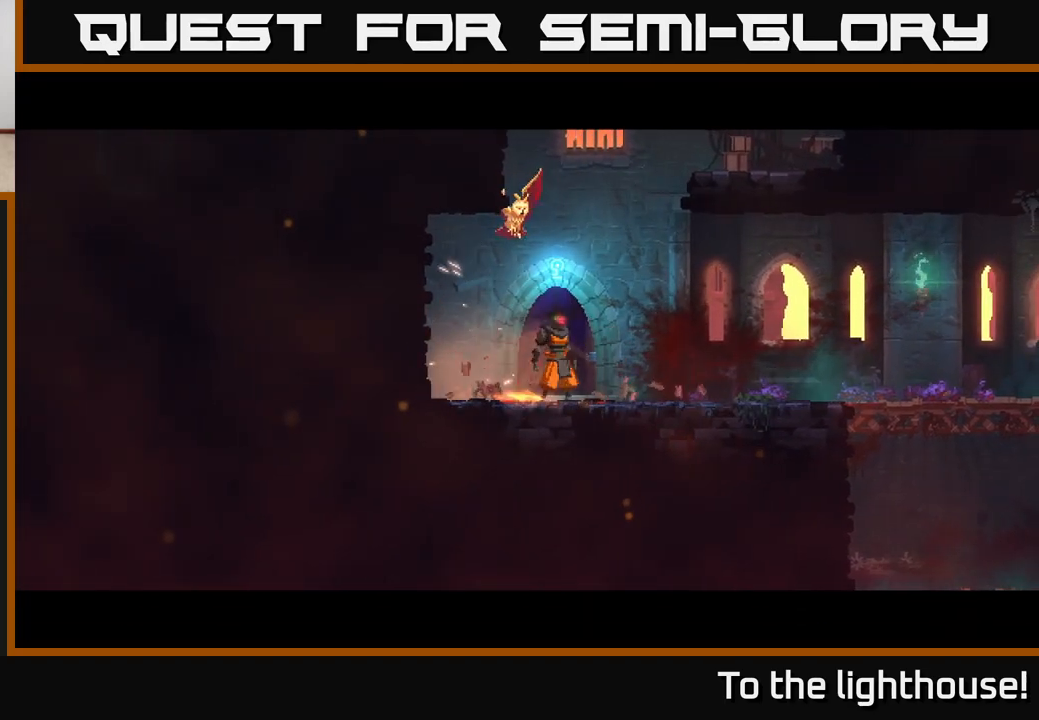
{"buttons": [], "left_stick": "center", "right_stick": "center", "events": []}
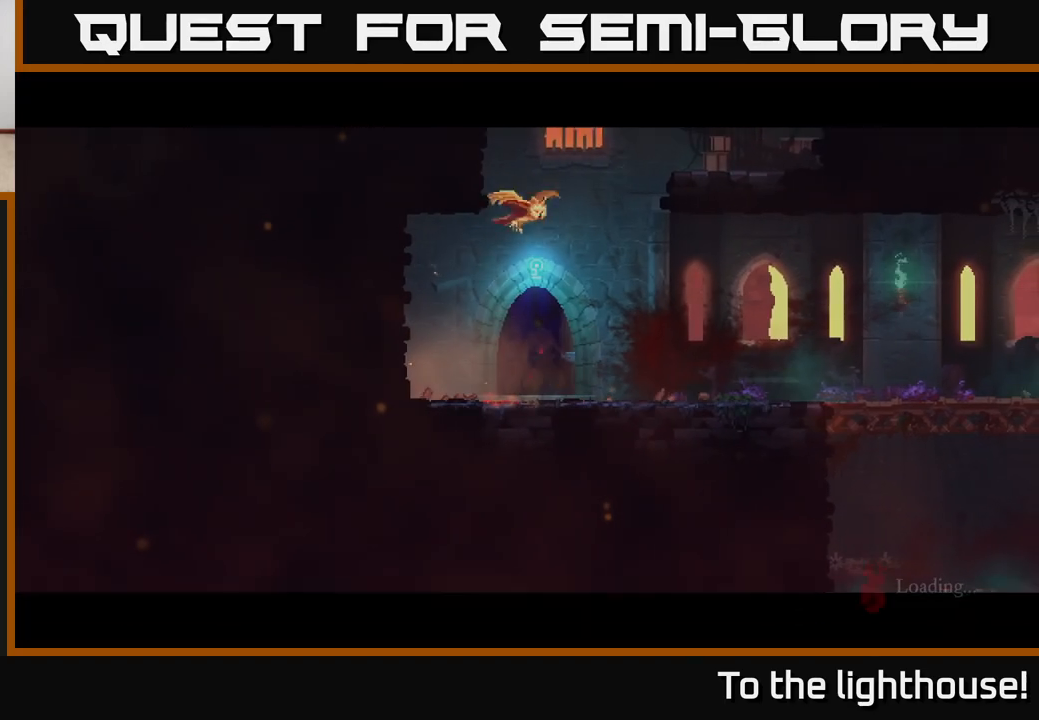
{"buttons": [], "left_stick": "center", "right_stick": "center", "events": []}
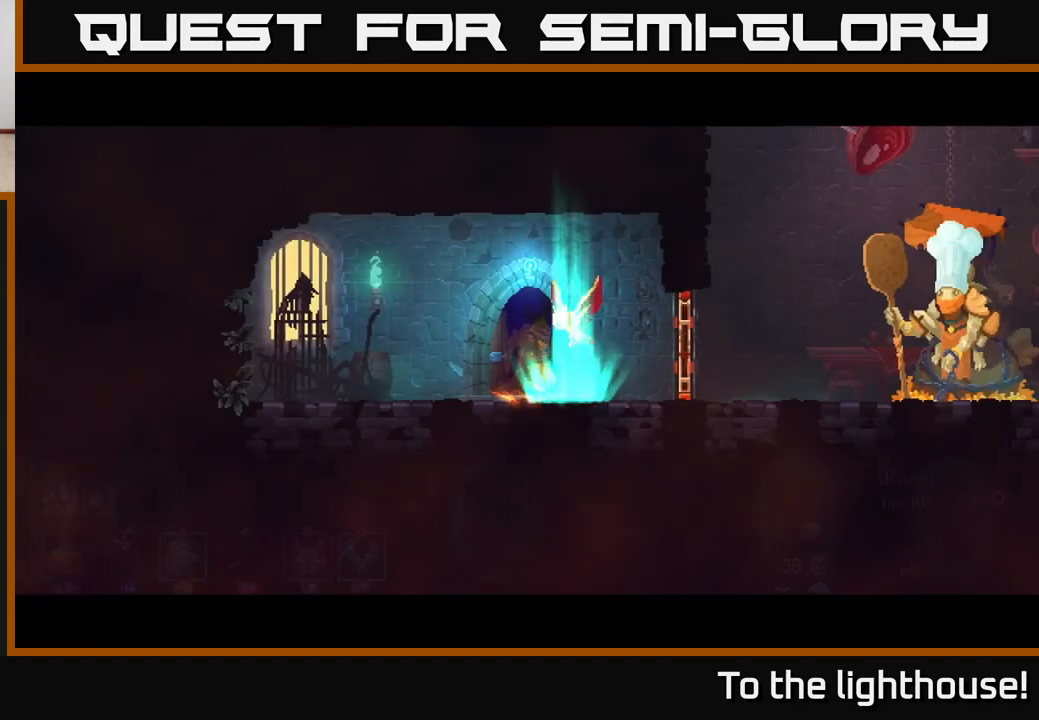
{"buttons": ["B"], "left_stick": "right", "right_stick": "center", "events": [[233, "left_stick", "right"], [433, "B", "down"]]}
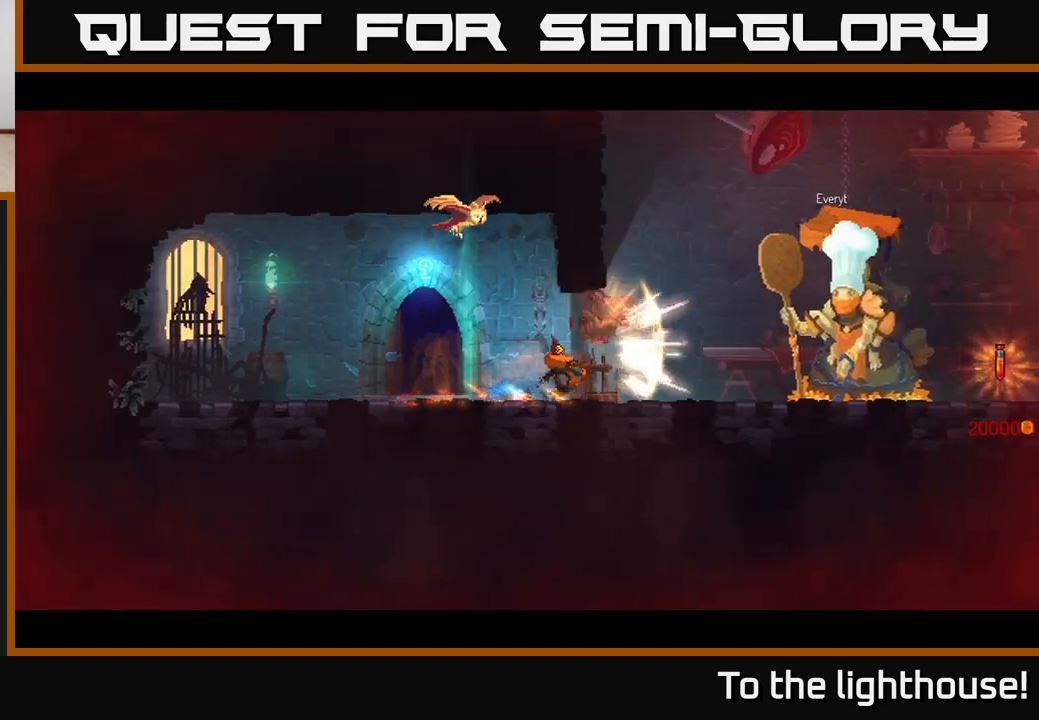
{"buttons": [], "left_stick": "right", "right_stick": "center", "events": [[17, "B", "up"]]}
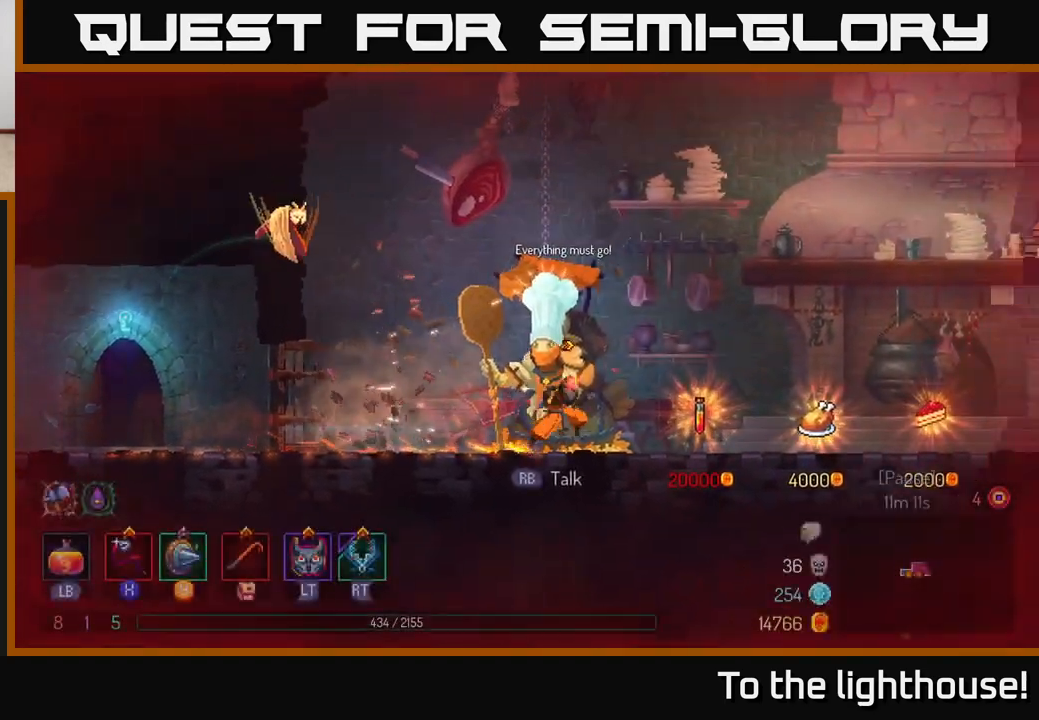
{"buttons": ["R1"], "left_stick": "center", "right_stick": "center", "events": [[483, "R1", "down"], [483, "left_stick", "center"]]}
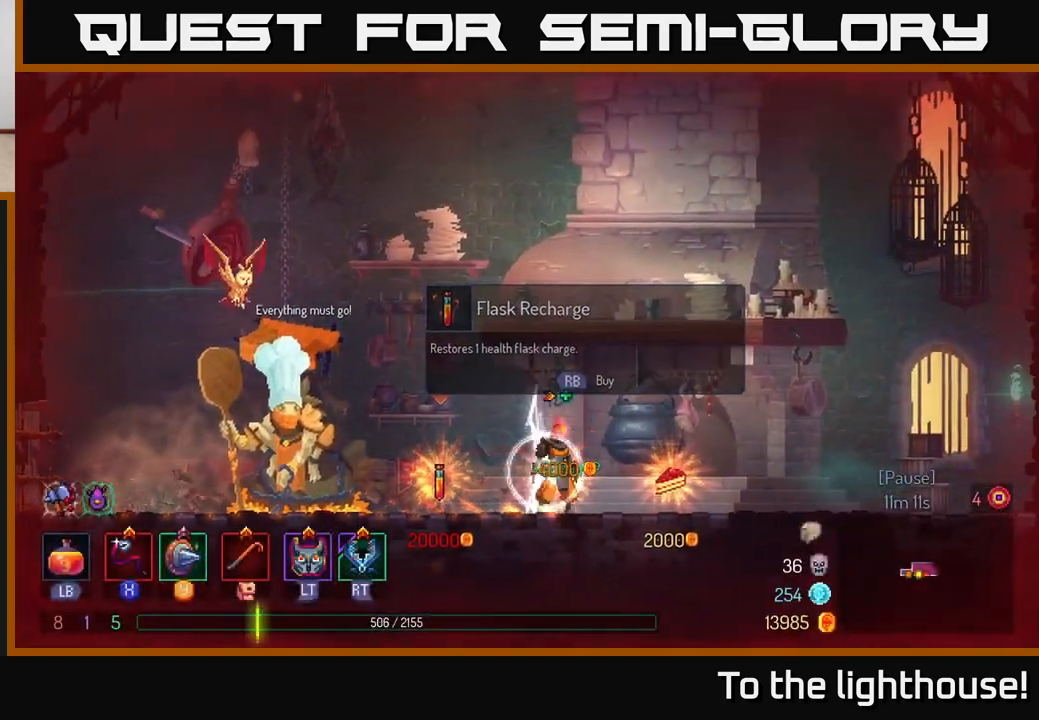
{"buttons": [], "left_stick": "left", "right_stick": "center", "events": [[17, "R1", "up"], [17, "left_stick", "left"]]}
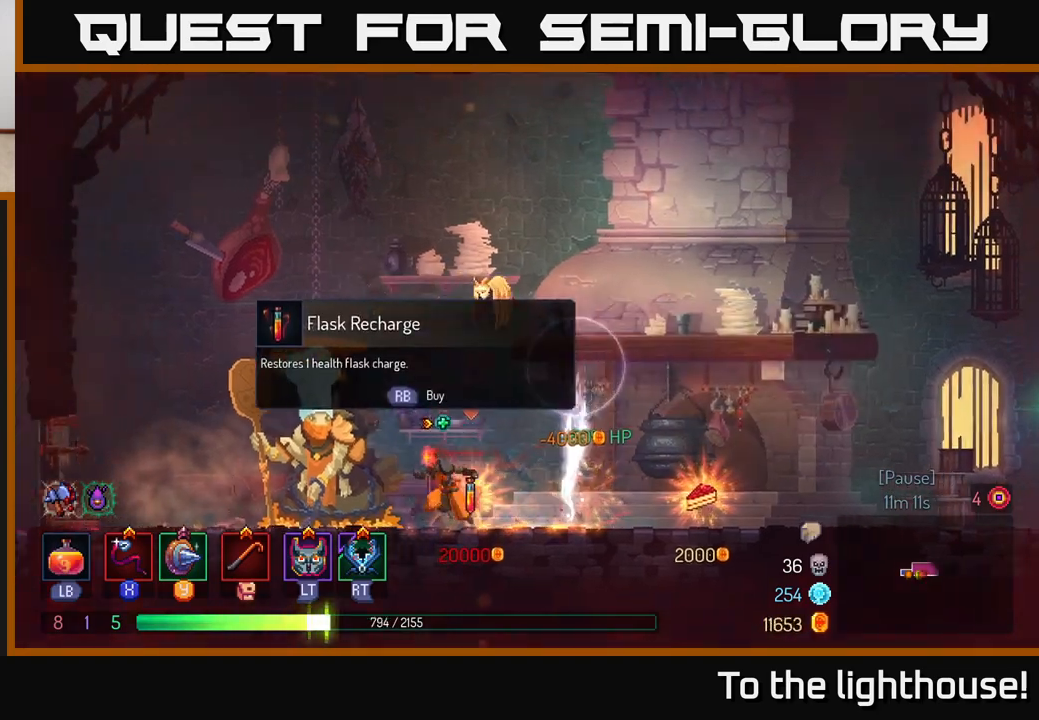
{"buttons": [], "left_stick": "left", "right_stick": "center", "events": [[267, "B", "down"], [500, "B", "up"]]}
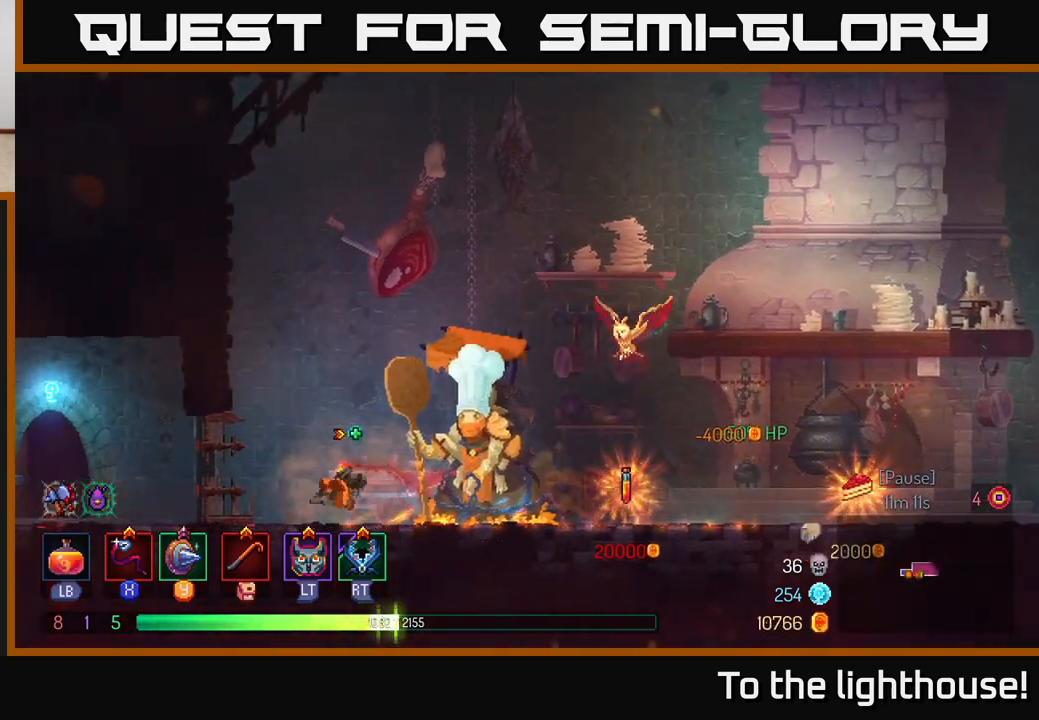
{"buttons": [], "left_stick": "left", "right_stick": "center", "events": []}
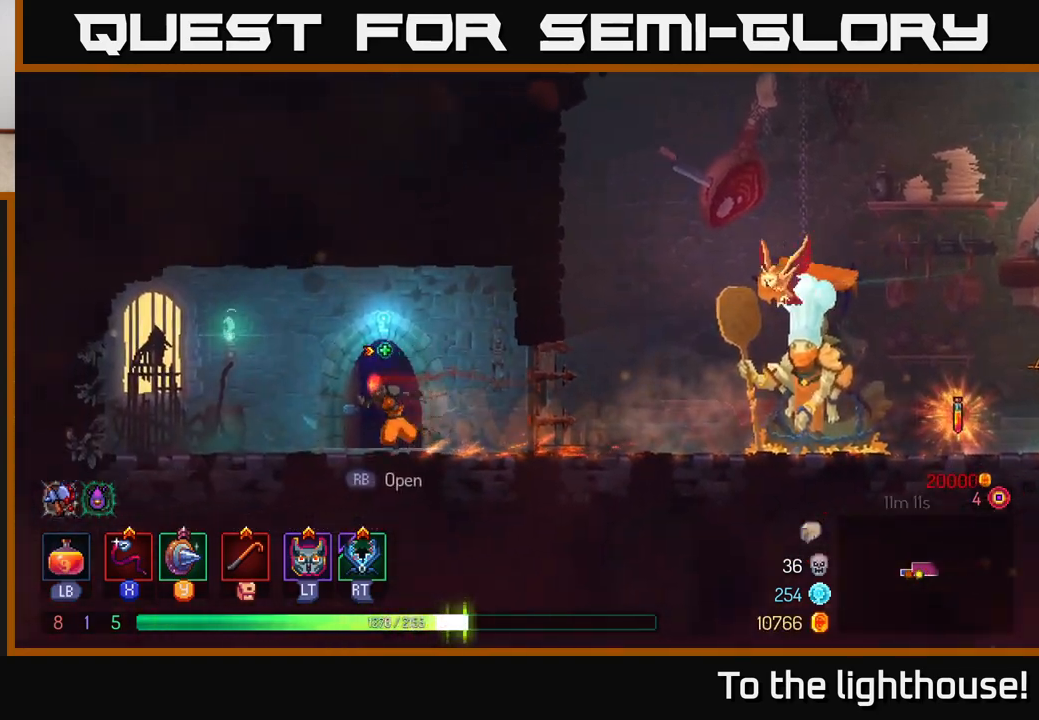
{"buttons": [], "left_stick": "center", "right_stick": "center", "events": [[50, "R1", "down"], [133, "R1", "up"], [217, "left_stick", "center"]]}
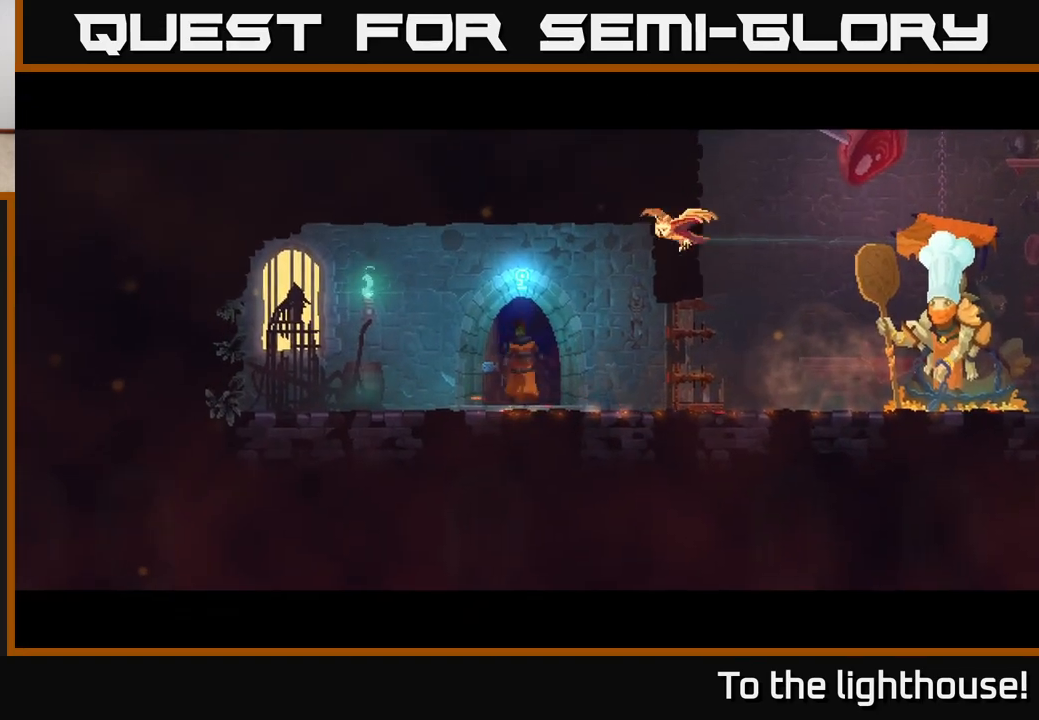
{"buttons": [], "left_stick": "center", "right_stick": "center", "events": []}
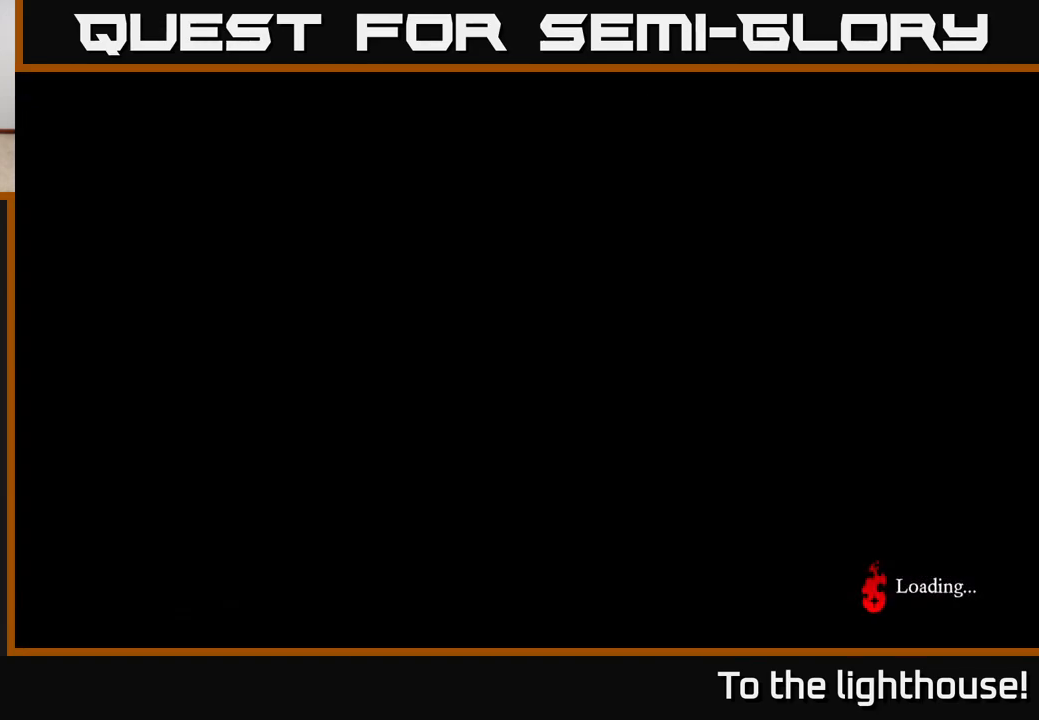
{"buttons": [], "left_stick": "right", "right_stick": "center", "events": [[283, "left_stick", "right"]]}
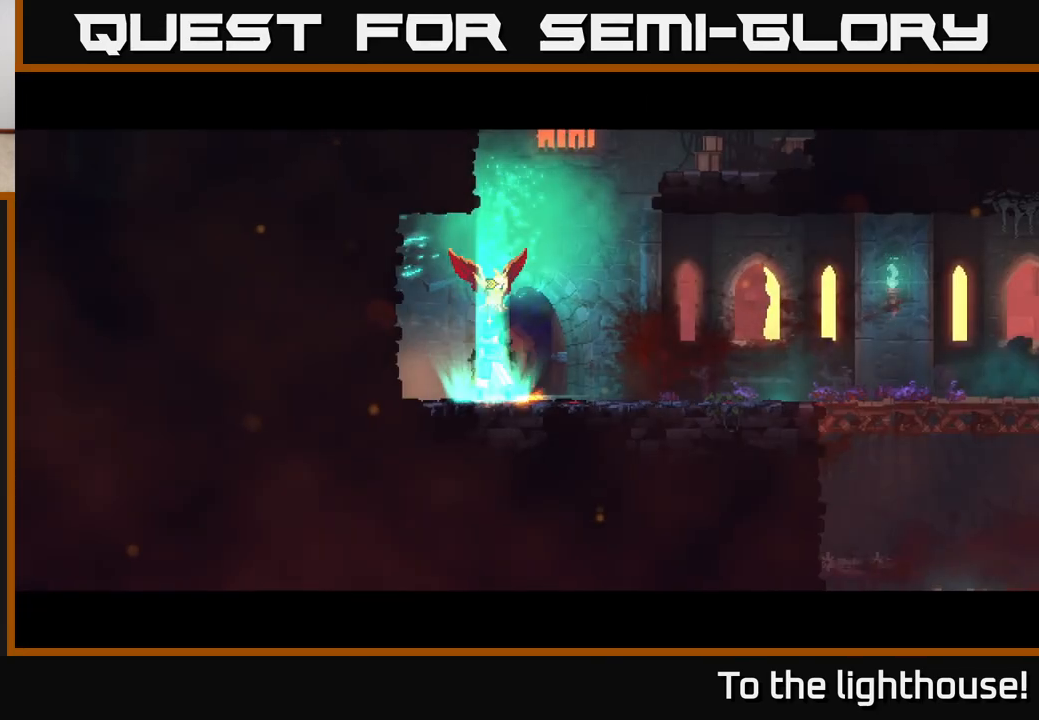
{"buttons": [], "left_stick": "right", "right_stick": "down", "events": [[117, "right_stick", "down"]]}
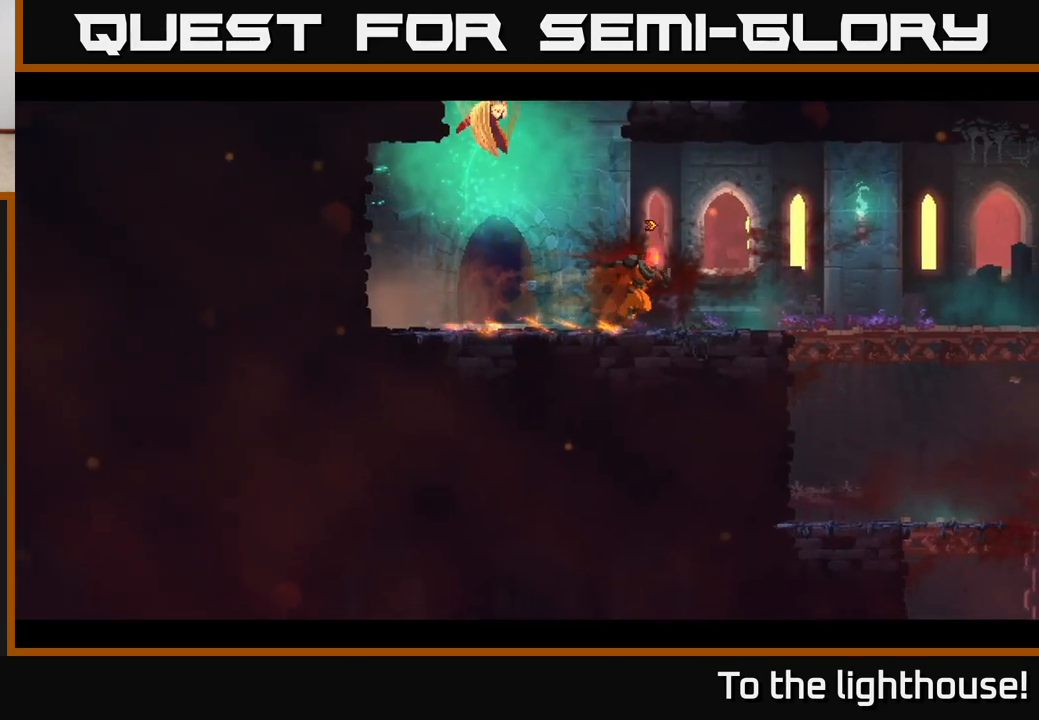
{"buttons": [], "left_stick": "right", "right_stick": "down", "events": [[150, "right_stick", "down-right"], [467, "right_stick", "down"]]}